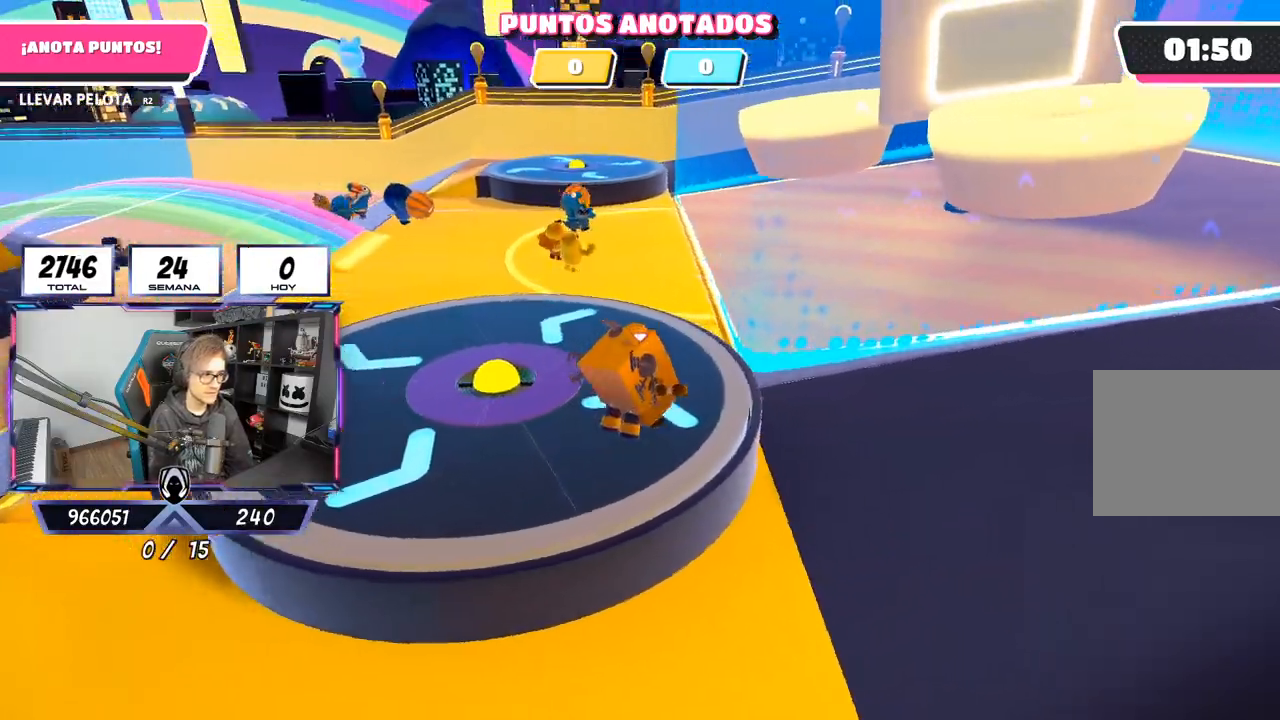
Gameplay with a controller (PlayStation layout); each line is a JSON object with the inputs held at the frame after it. "events" lists button and stick changes between this image and that frame as [ms after this image, input, new state], when the widget could be followed in between.
{"buttons": [], "left_stick": "up", "right_stick": "center", "events": [[33, "right_stick", "center"], [233, "CROSS", "down"], [300, "left_stick", "up"], [400, "CROSS", "up"]]}
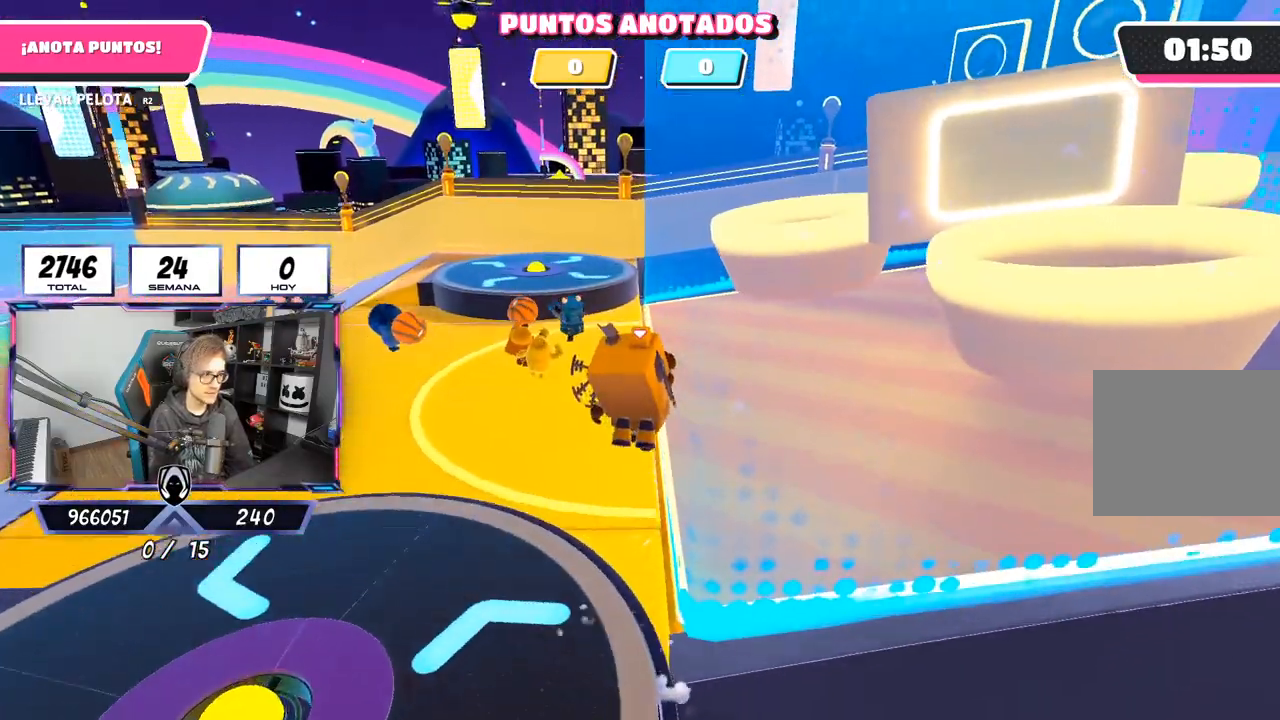
{"buttons": [], "left_stick": "up-left", "right_stick": "down-left", "events": [[417, "left_stick", "up-left"], [467, "right_stick", "down-left"]]}
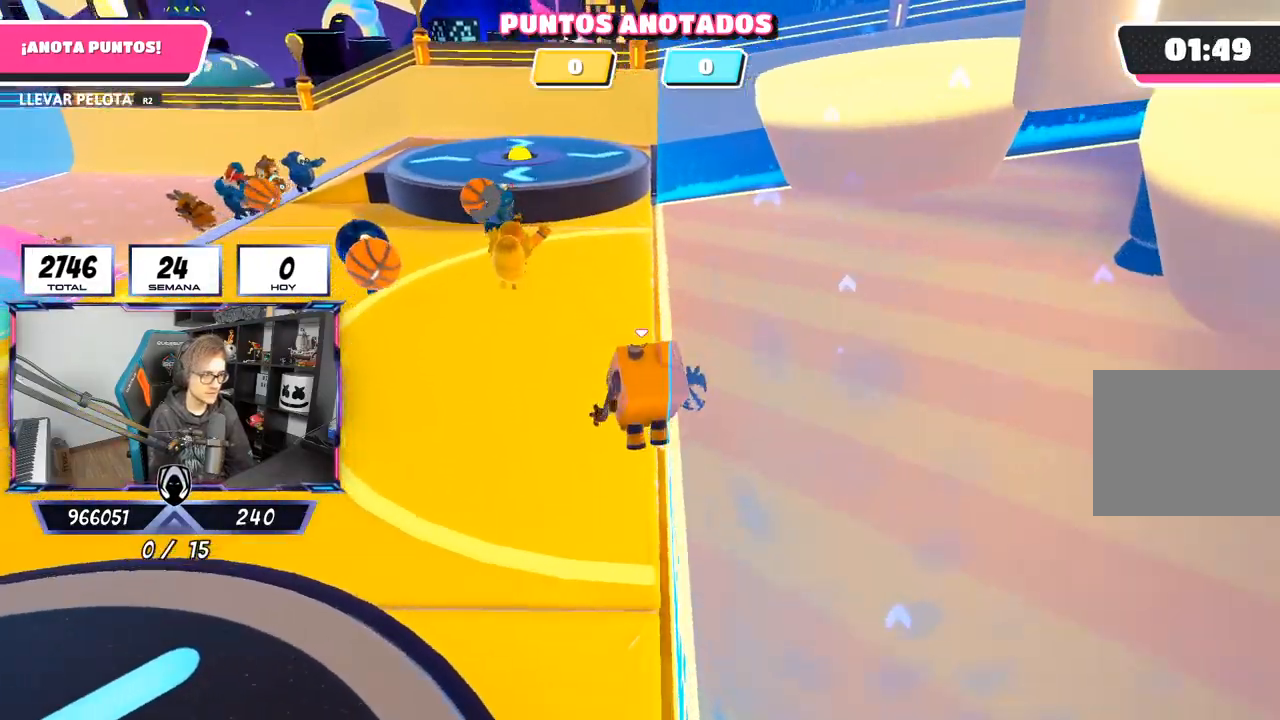
{"buttons": ["R2"], "left_stick": "up-left", "right_stick": "center", "events": [[67, "left_stick", "left"], [100, "right_stick", "center"], [233, "left_stick", "up"], [467, "R2", "down"], [500, "left_stick", "up-left"]]}
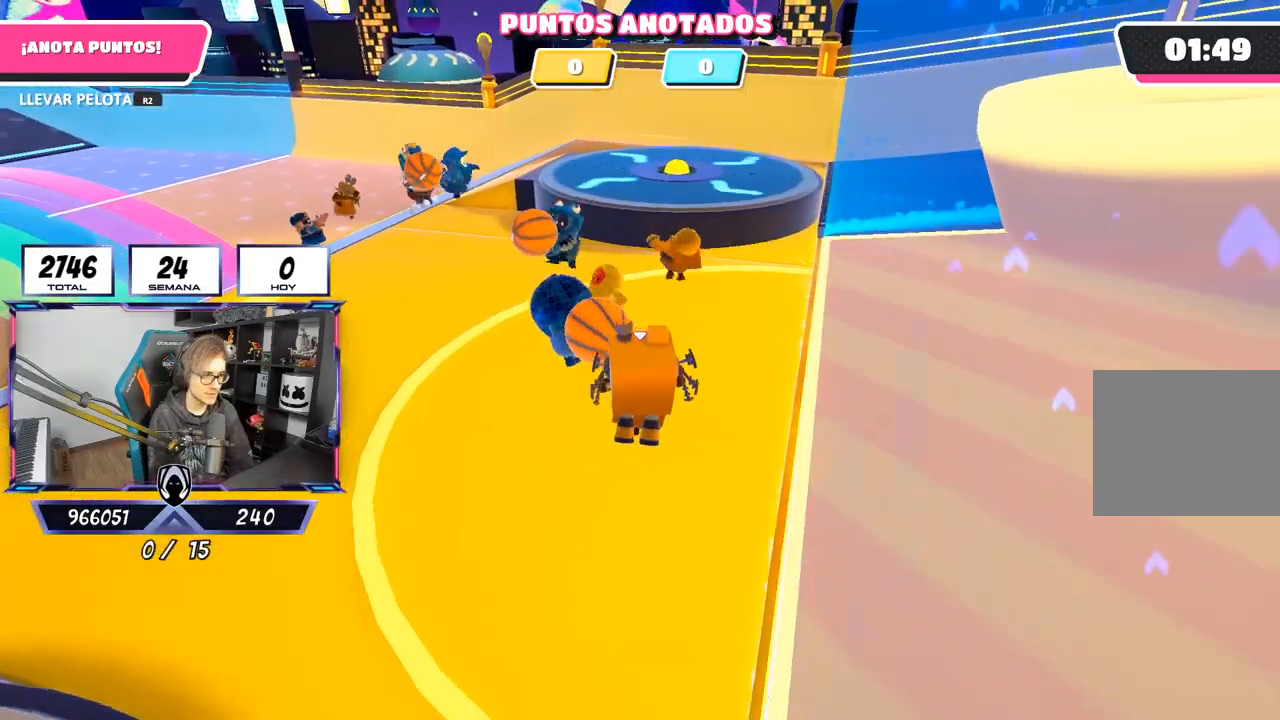
{"buttons": ["R2"], "left_stick": "up", "right_stick": "down", "events": [[67, "right_stick", "down"], [167, "left_stick", "down-left"], [300, "left_stick", "down-right"], [367, "left_stick", "up-right"], [433, "left_stick", "up"]]}
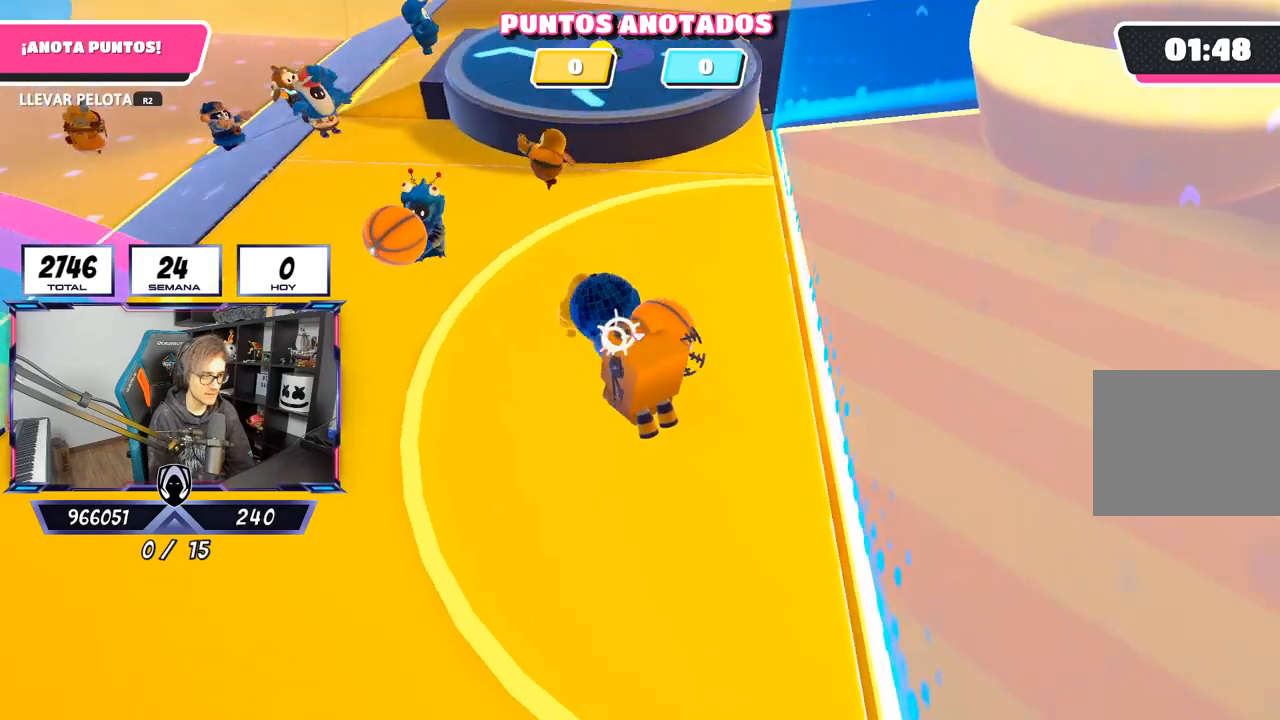
{"buttons": ["R2"], "left_stick": "up-right", "right_stick": "left", "events": [[33, "right_stick", "center"], [133, "left_stick", "up-left"], [133, "right_stick", "up-left"], [300, "left_stick", "up"], [333, "right_stick", "left"], [400, "left_stick", "up-right"]]}
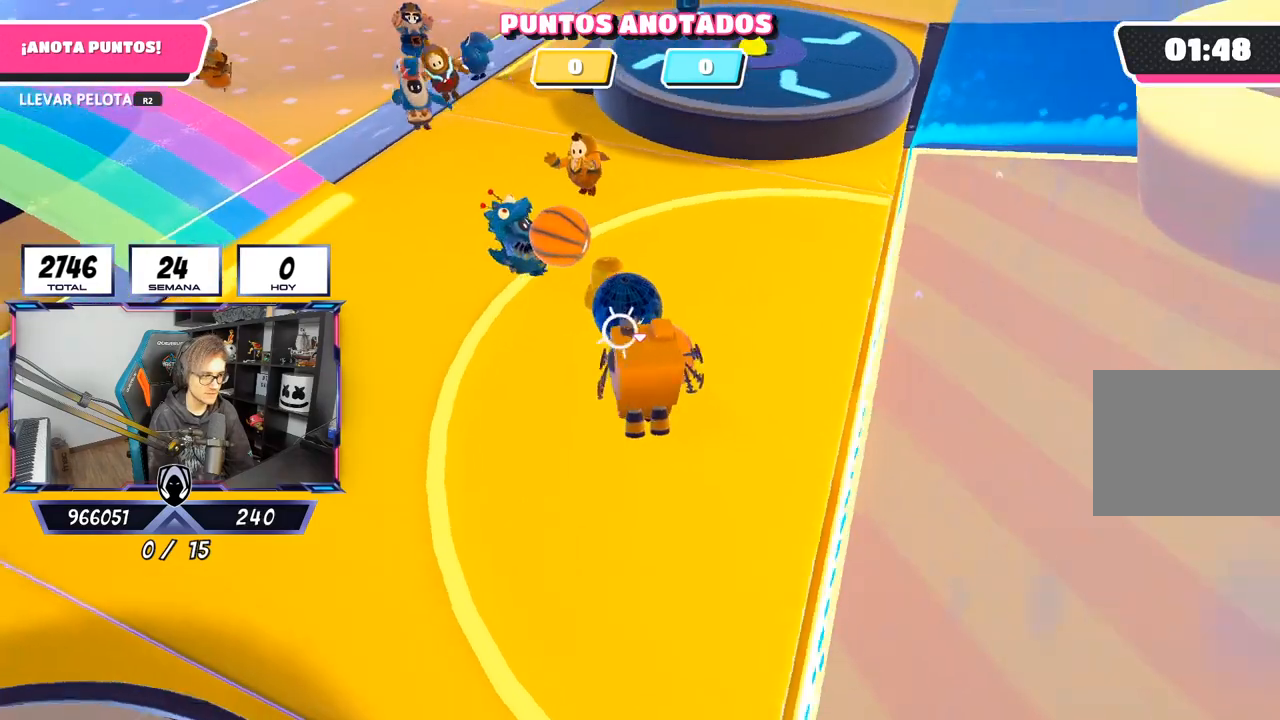
{"buttons": ["R2"], "left_stick": "up-right", "right_stick": "center", "events": [[33, "right_stick", "center"]]}
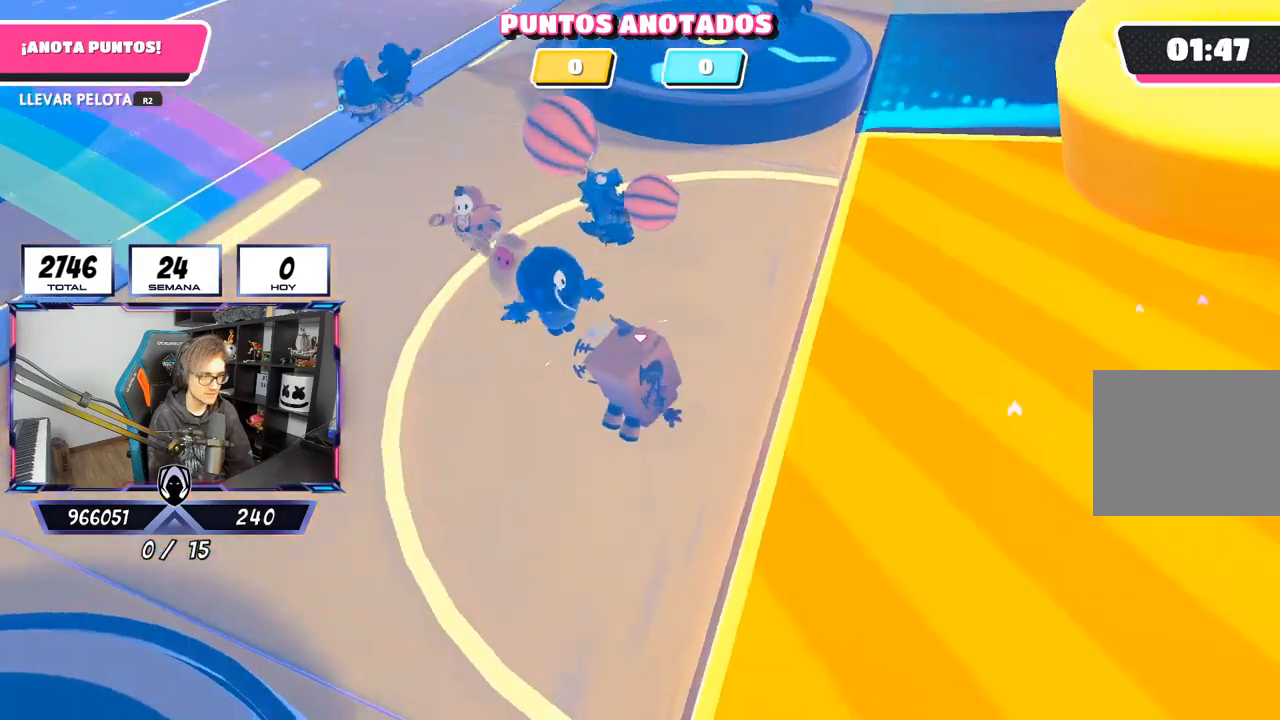
{"buttons": [], "left_stick": "up-right", "right_stick": "center", "events": [[33, "R2", "up"], [167, "right_stick", "down"], [467, "right_stick", "center"]]}
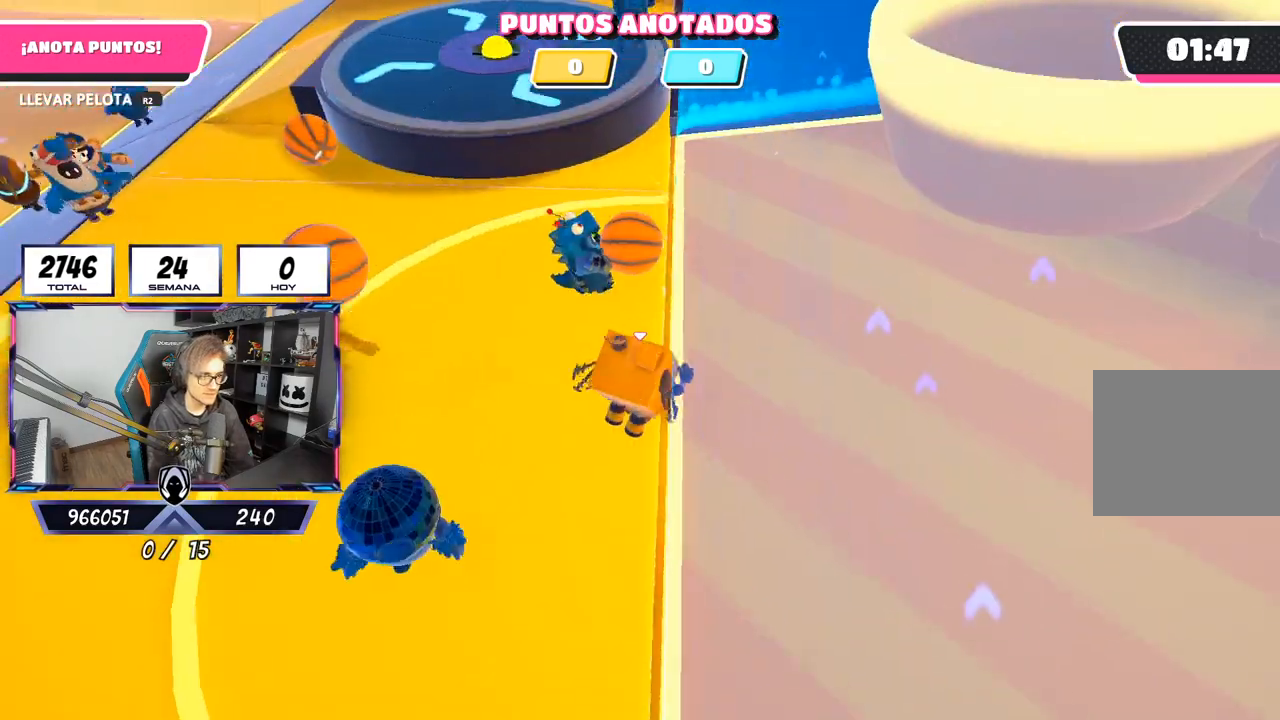
{"buttons": ["R2"], "left_stick": "up-right", "right_stick": "up", "events": [[133, "left_stick", "up"], [233, "R2", "down"], [233, "right_stick", "up"], [433, "left_stick", "up-right"]]}
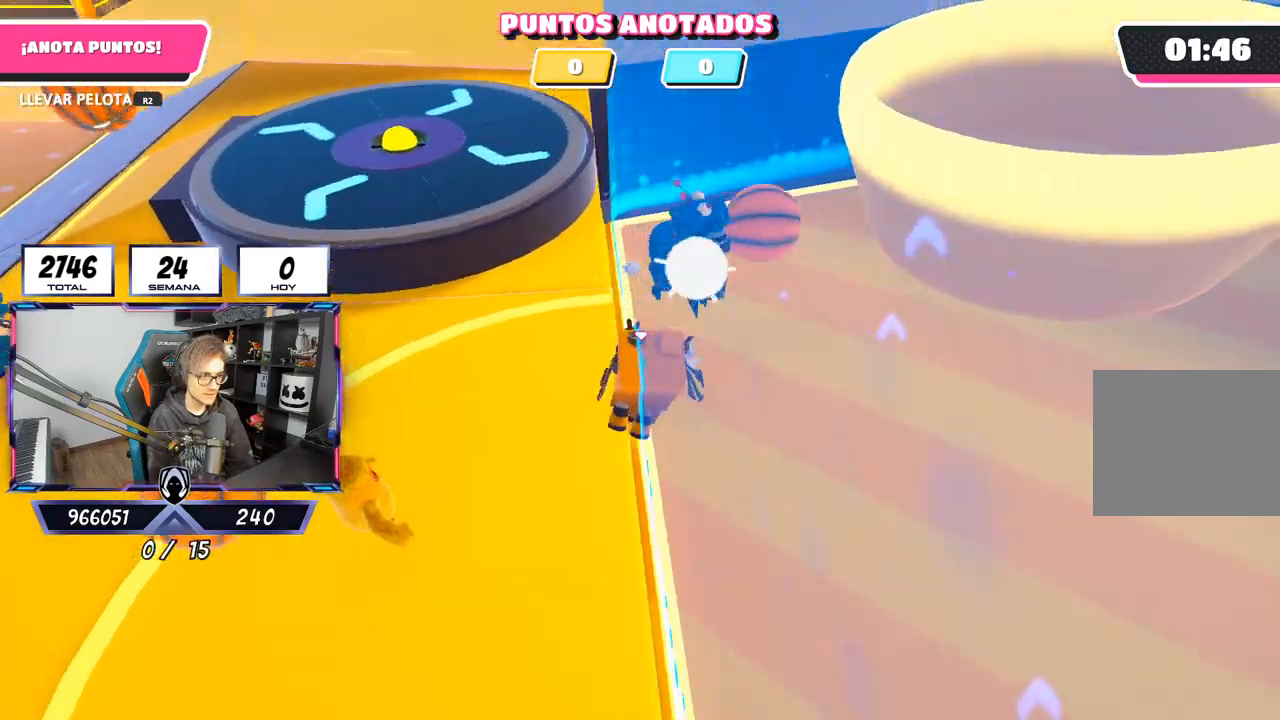
{"buttons": [], "left_stick": "down-right", "right_stick": "up", "events": [[67, "right_stick", "right"], [133, "right_stick", "down-right"], [167, "left_stick", "down-right"], [300, "right_stick", "up"], [333, "R2", "up"]]}
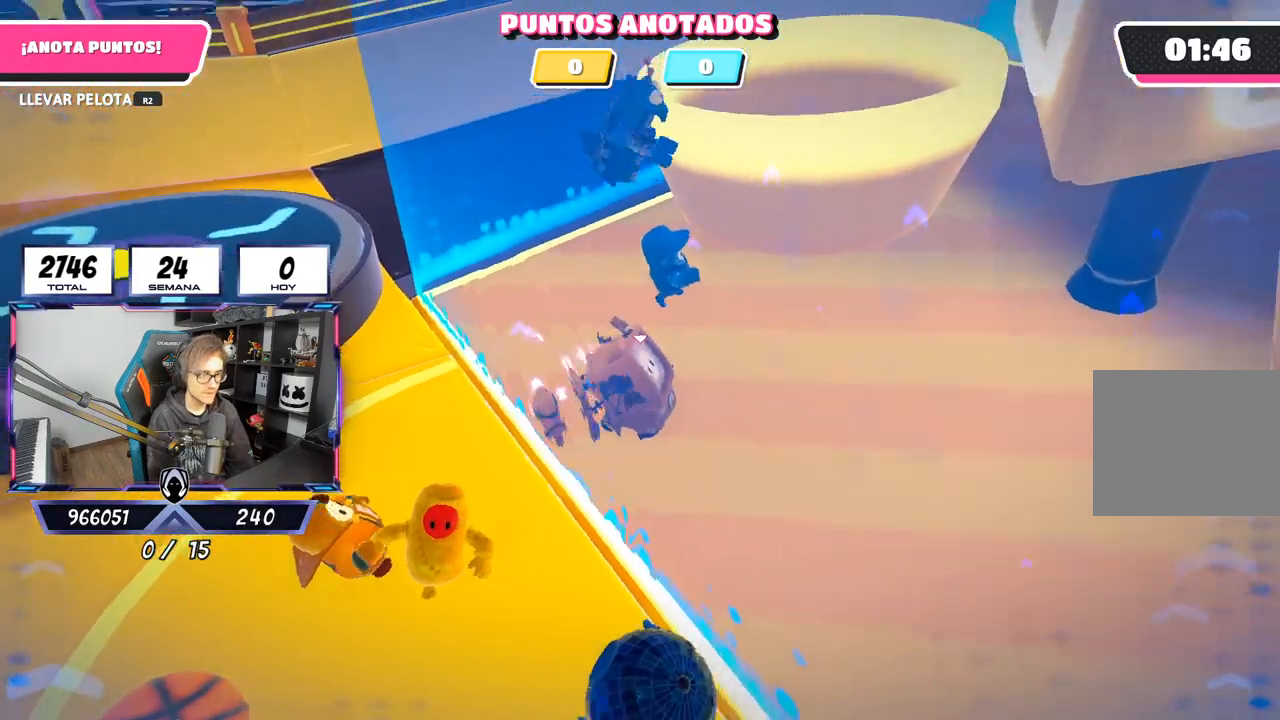
{"buttons": [], "left_stick": "up-left", "right_stick": "center", "events": [[100, "left_stick", "up-left"], [133, "right_stick", "down-right"], [300, "right_stick", "center"]]}
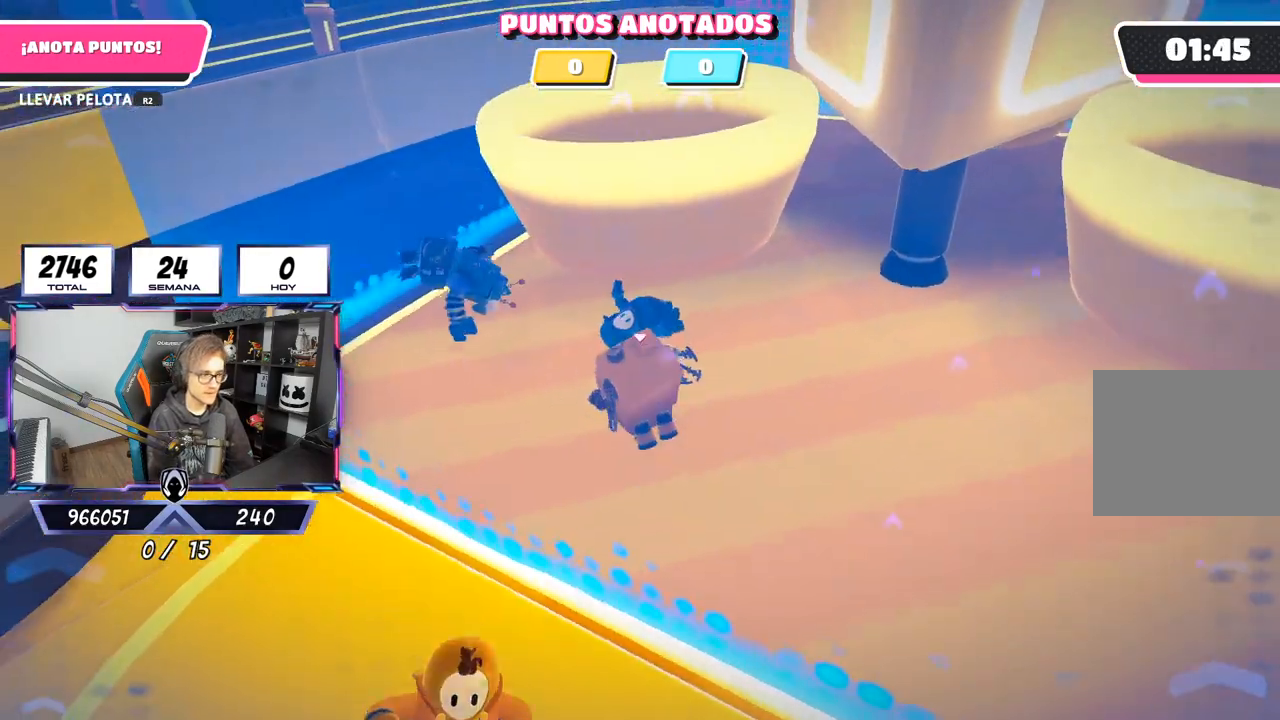
{"buttons": [], "left_stick": "up-left", "right_stick": "up-right", "events": [[100, "right_stick", "up-right"]]}
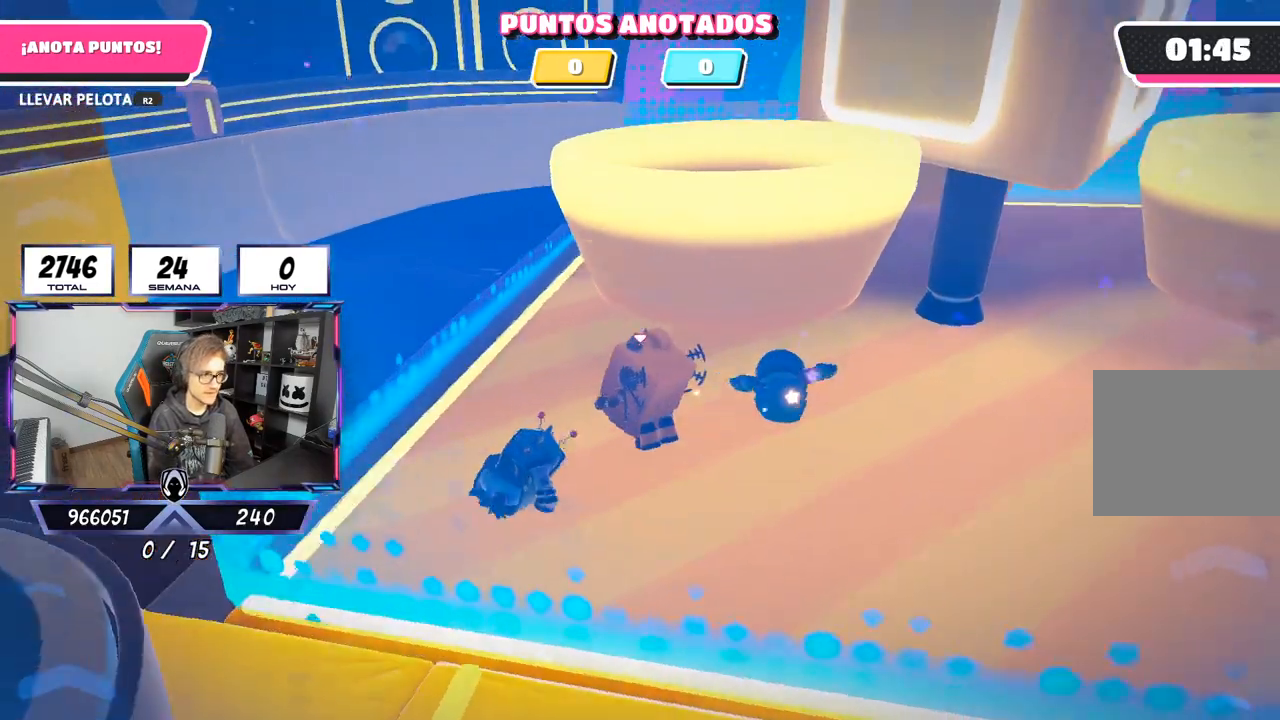
{"buttons": [], "left_stick": "up-left", "right_stick": "up-right", "events": []}
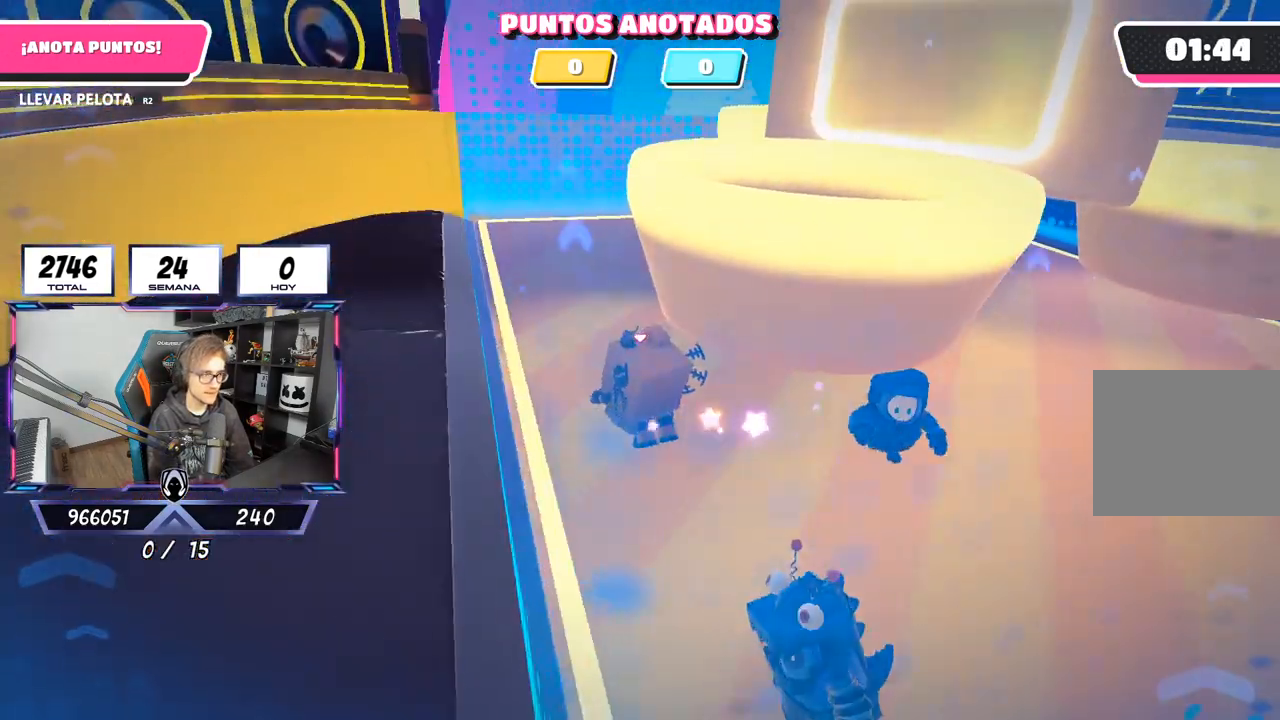
{"buttons": [], "left_stick": "left", "right_stick": "down-right", "events": [[333, "right_stick", "center"], [467, "left_stick", "left"], [467, "right_stick", "down-right"]]}
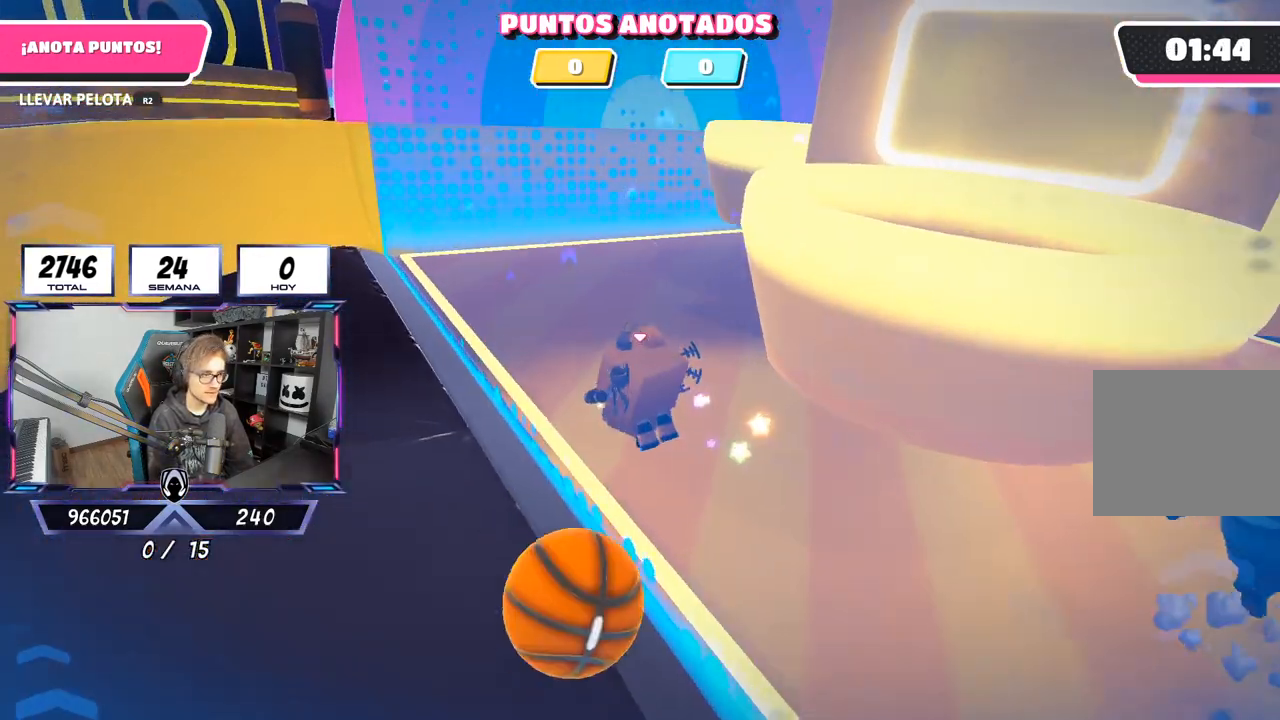
{"buttons": [], "left_stick": "down-right", "right_stick": "down-right", "events": [[33, "left_stick", "down-left"], [133, "left_stick", "down-right"]]}
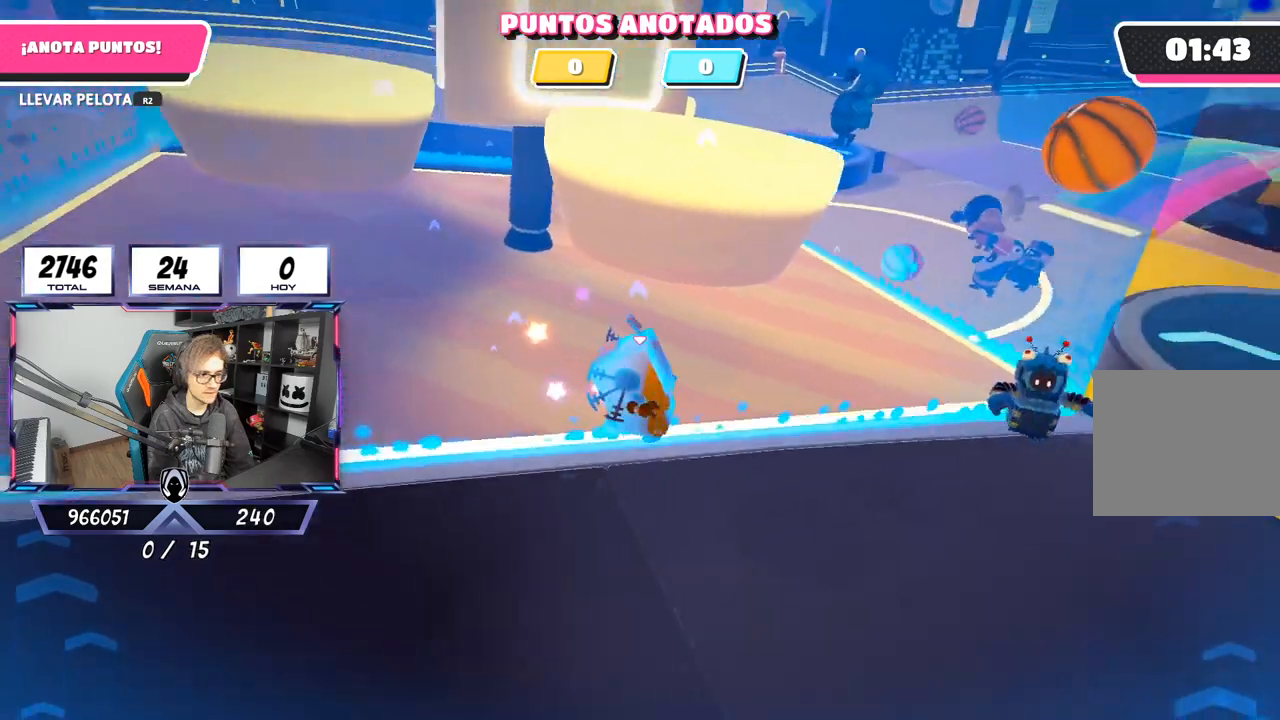
{"buttons": [], "left_stick": "up-right", "right_stick": "down", "events": [[100, "left_stick", "right"], [167, "right_stick", "down"], [233, "left_stick", "up-right"]]}
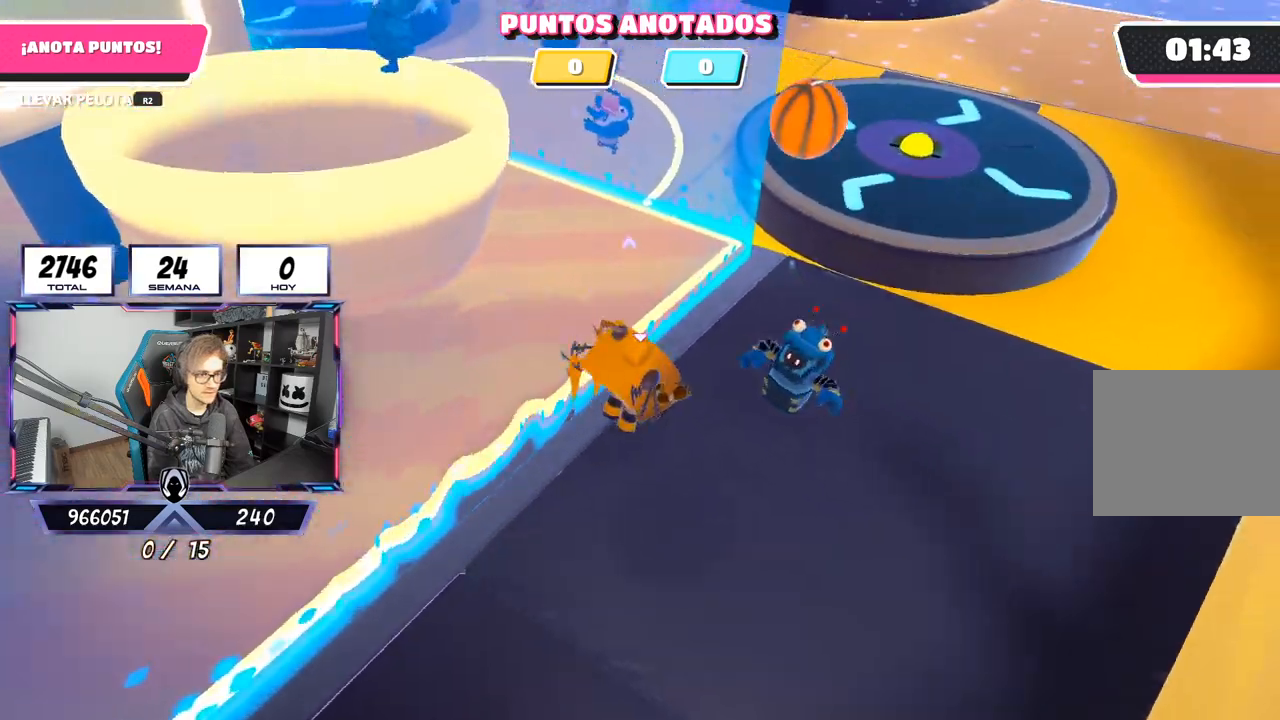
{"buttons": ["R2"], "left_stick": "up", "right_stick": "center", "events": [[33, "right_stick", "center"], [333, "R2", "down"], [367, "left_stick", "up"]]}
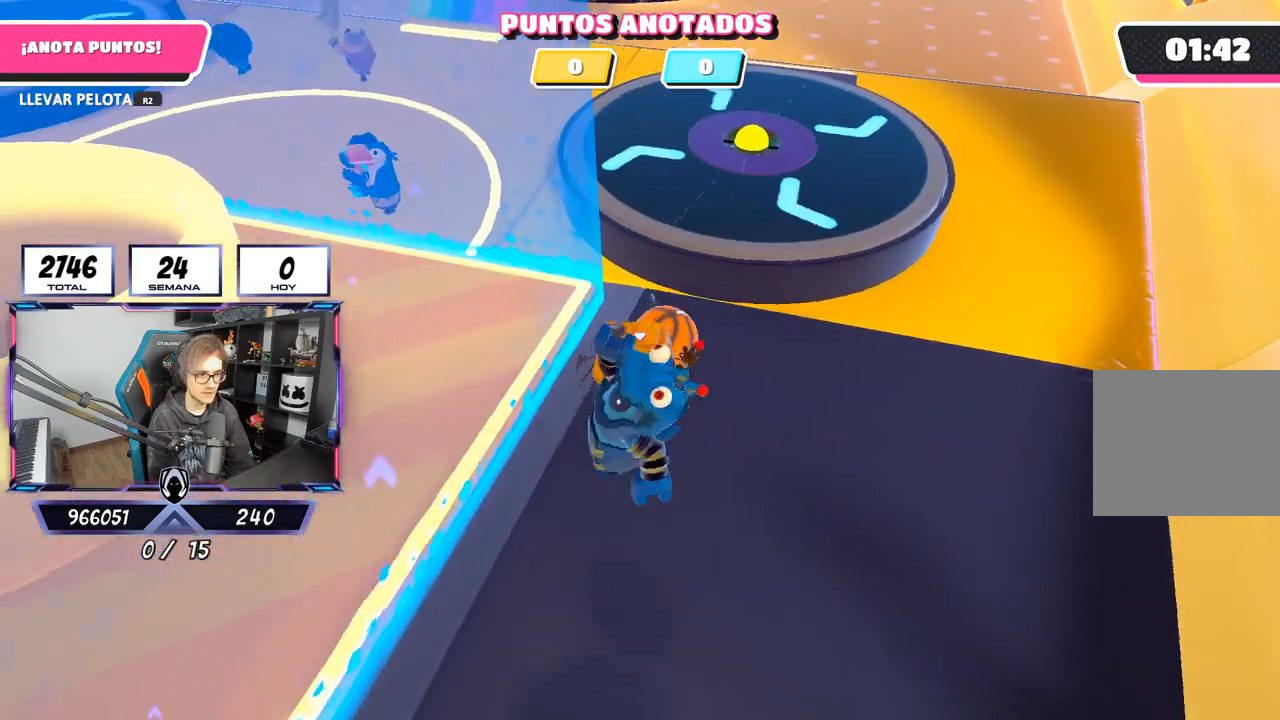
{"buttons": ["CROSS", "R2"], "left_stick": "up-left", "right_stick": "center", "events": [[33, "right_stick", "up-right"], [100, "right_stick", "center"], [133, "left_stick", "up-right"], [300, "left_stick", "up"], [400, "CROSS", "down"], [483, "left_stick", "up-left"]]}
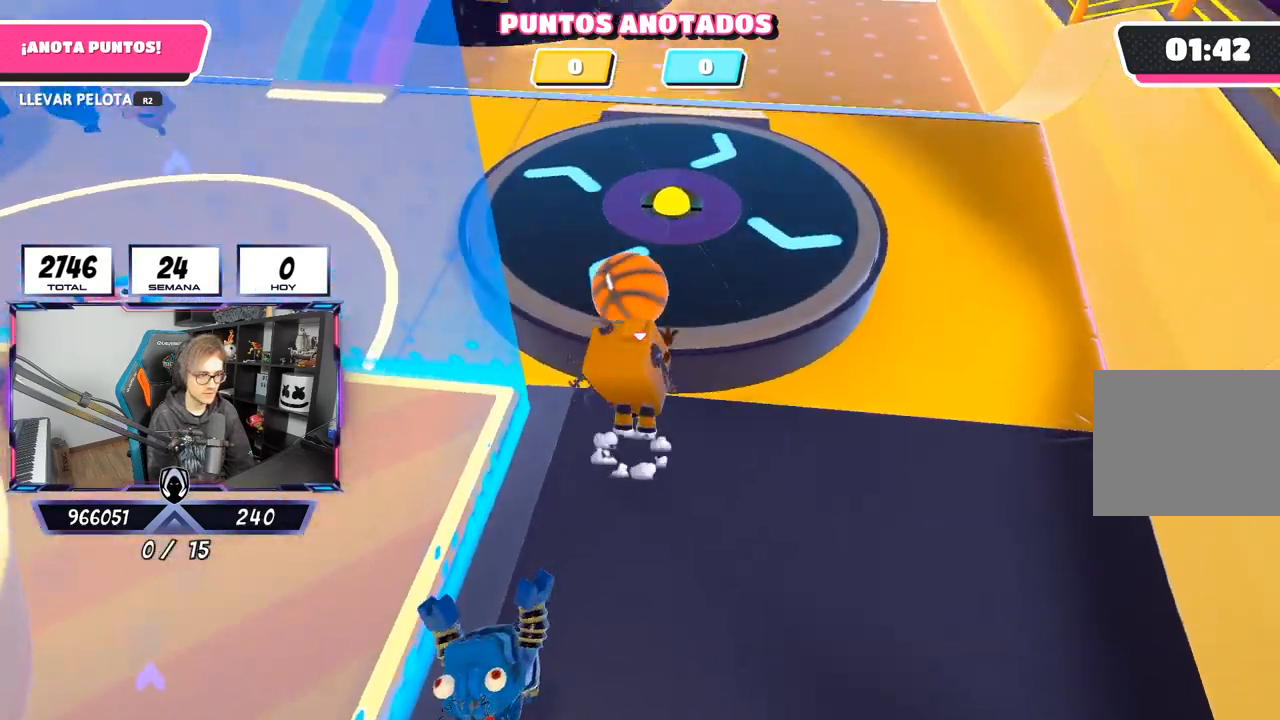
{"buttons": ["R2"], "left_stick": "up", "right_stick": "center", "events": [[33, "CROSS", "up"], [167, "left_stick", "up"], [317, "left_stick", "up-left"], [500, "left_stick", "up"]]}
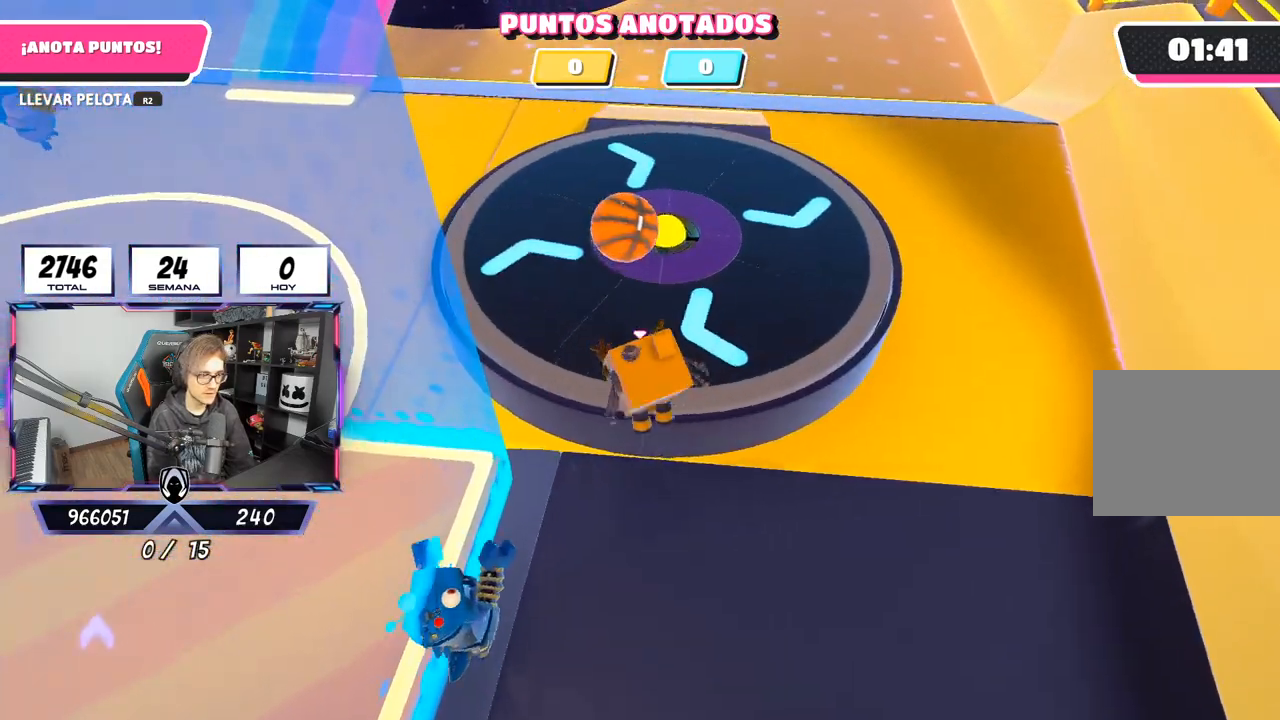
{"buttons": [], "left_stick": "up-right", "right_stick": "down-right", "events": [[133, "R2", "up"], [367, "right_stick", "down-right"], [400, "left_stick", "up-right"]]}
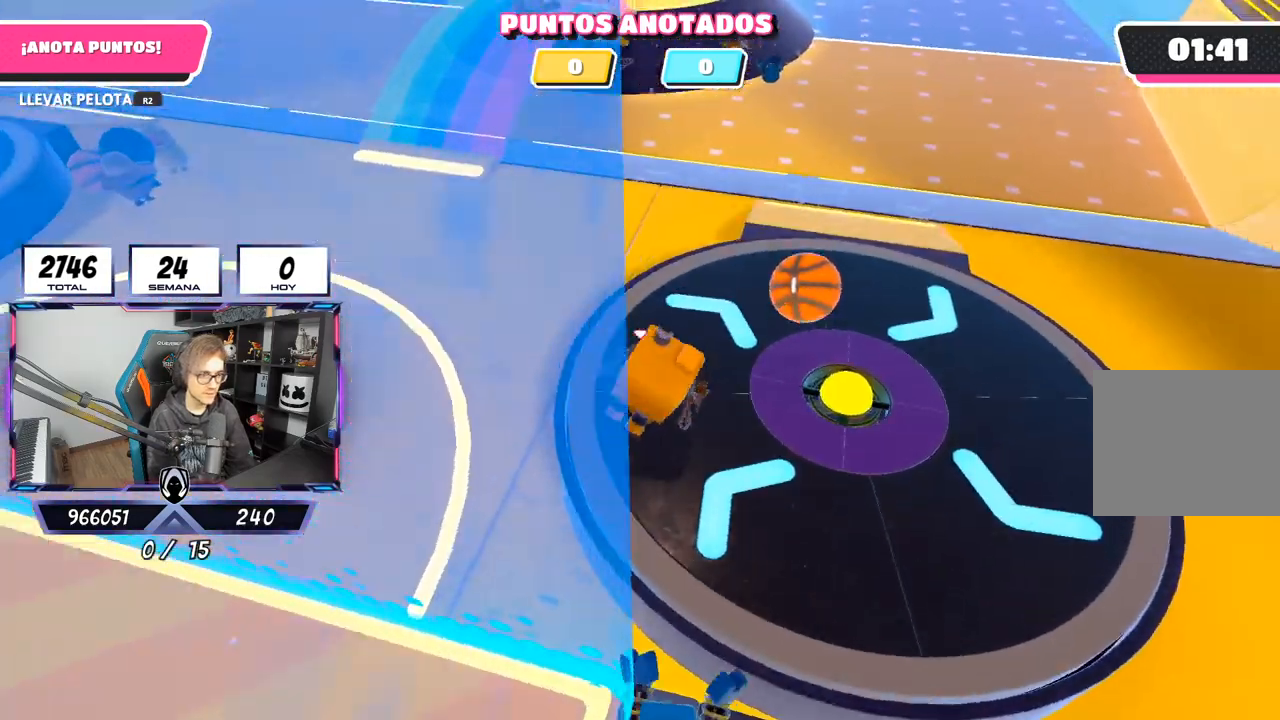
{"buttons": ["R2"], "left_stick": "up", "right_stick": "left", "events": [[33, "right_stick", "center"], [300, "R2", "down"], [400, "left_stick", "up"], [467, "right_stick", "left"]]}
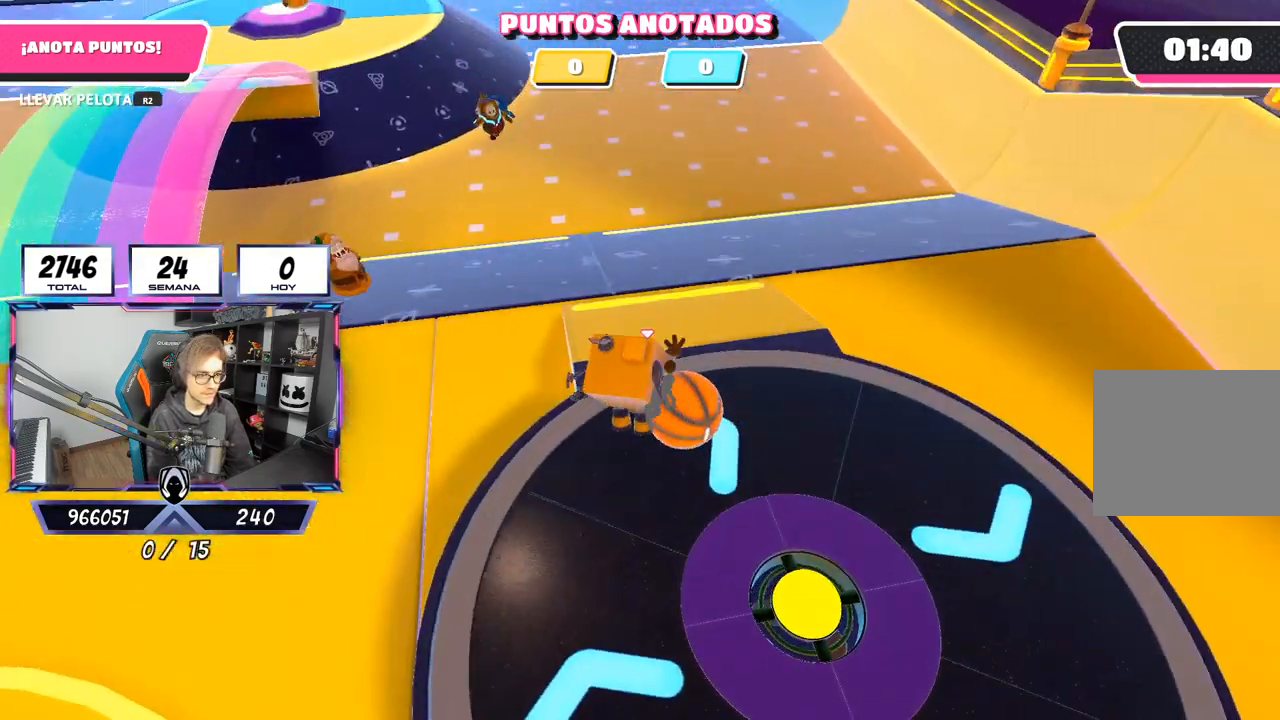
{"buttons": ["R2"], "left_stick": "up", "right_stick": "center", "events": [[33, "right_stick", "center"]]}
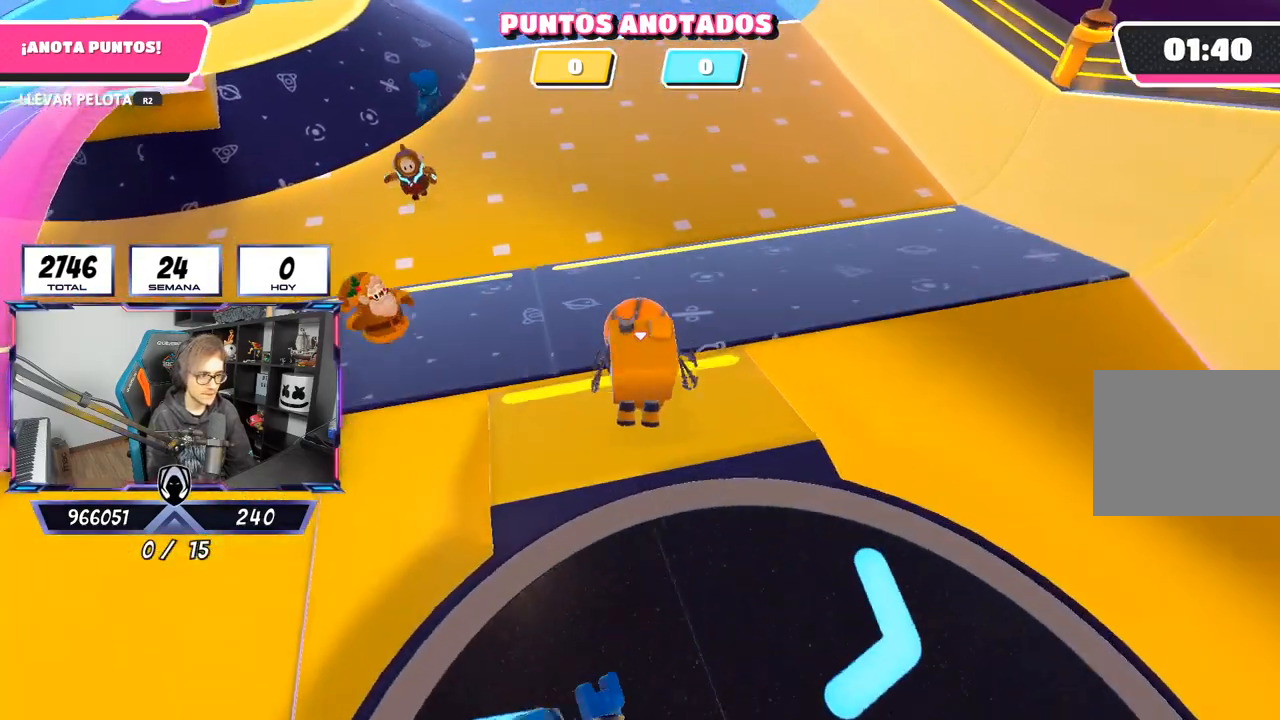
{"buttons": ["R2"], "left_stick": "up", "right_stick": "down-left", "events": [[133, "CROSS", "down"], [300, "CROSS", "up"], [400, "right_stick", "down-left"]]}
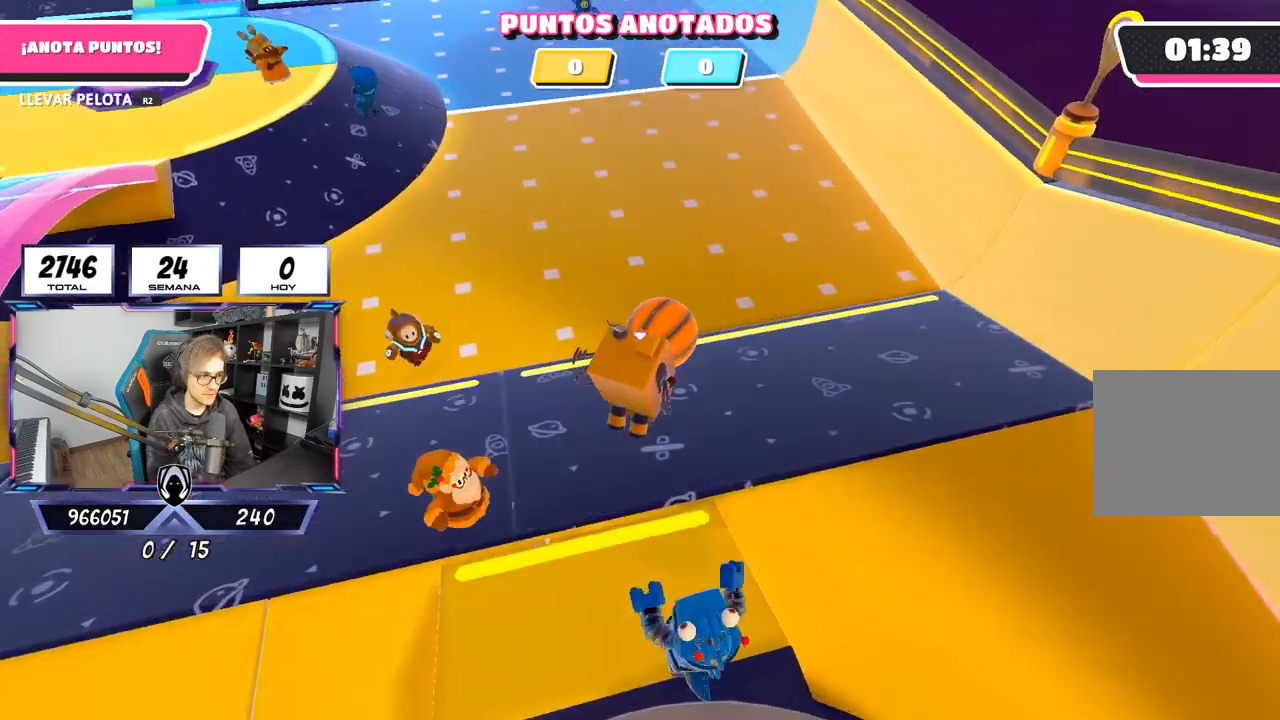
{"buttons": ["R2"], "left_stick": "up", "right_stick": "center", "events": [[167, "right_stick", "center"]]}
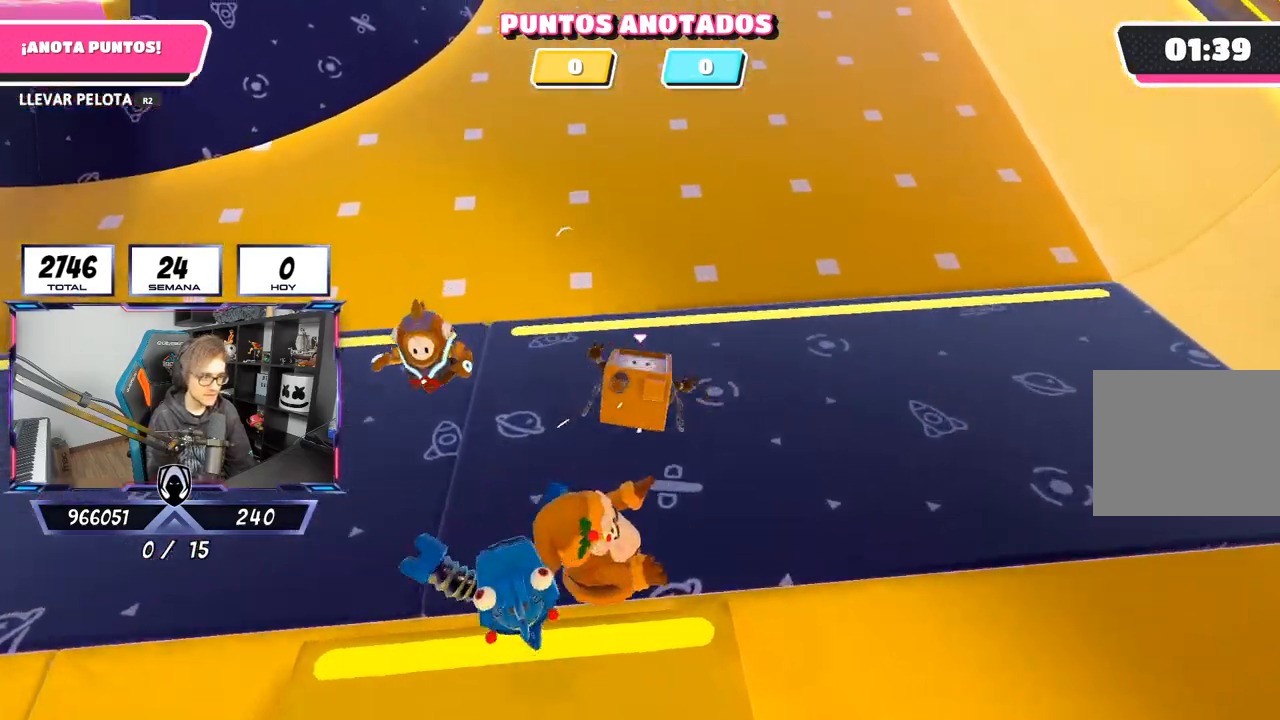
{"buttons": [], "left_stick": "up-right", "right_stick": "up-left", "events": [[33, "R2", "up"], [33, "left_stick", "up-right"], [167, "right_stick", "up"], [233, "right_stick", "up-left"]]}
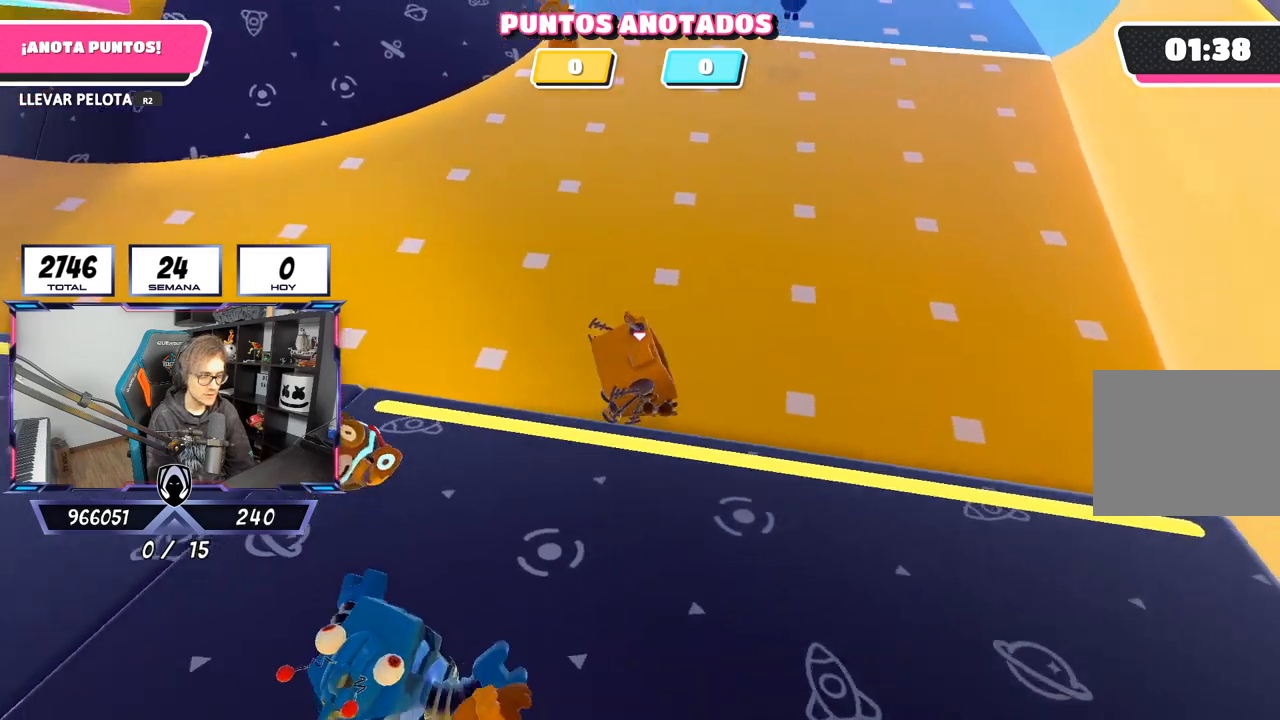
{"buttons": [], "left_stick": "up-right", "right_stick": "center", "events": [[367, "right_stick", "center"]]}
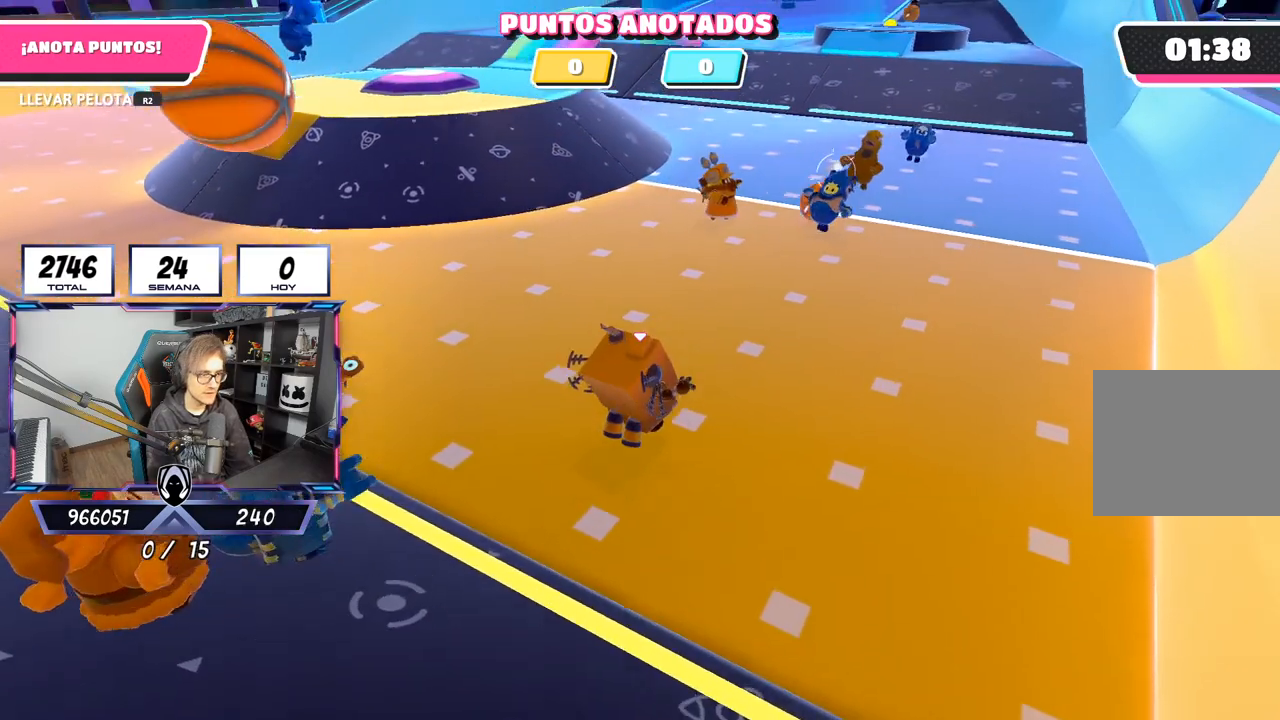
{"buttons": [], "left_stick": "up-left", "right_stick": "down-left", "events": [[167, "left_stick", "up"], [200, "right_stick", "down-left"], [300, "left_stick", "up-left"]]}
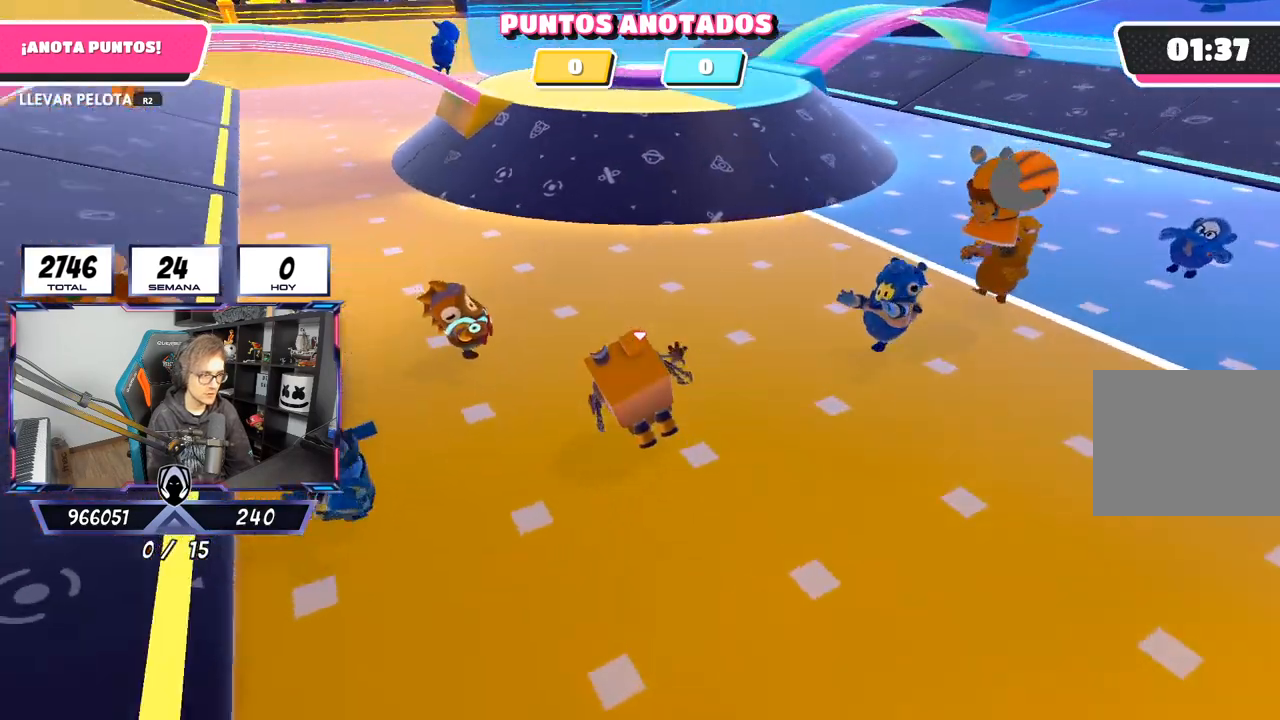
{"buttons": [], "left_stick": "up-left", "right_stick": "center", "events": [[300, "right_stick", "center"]]}
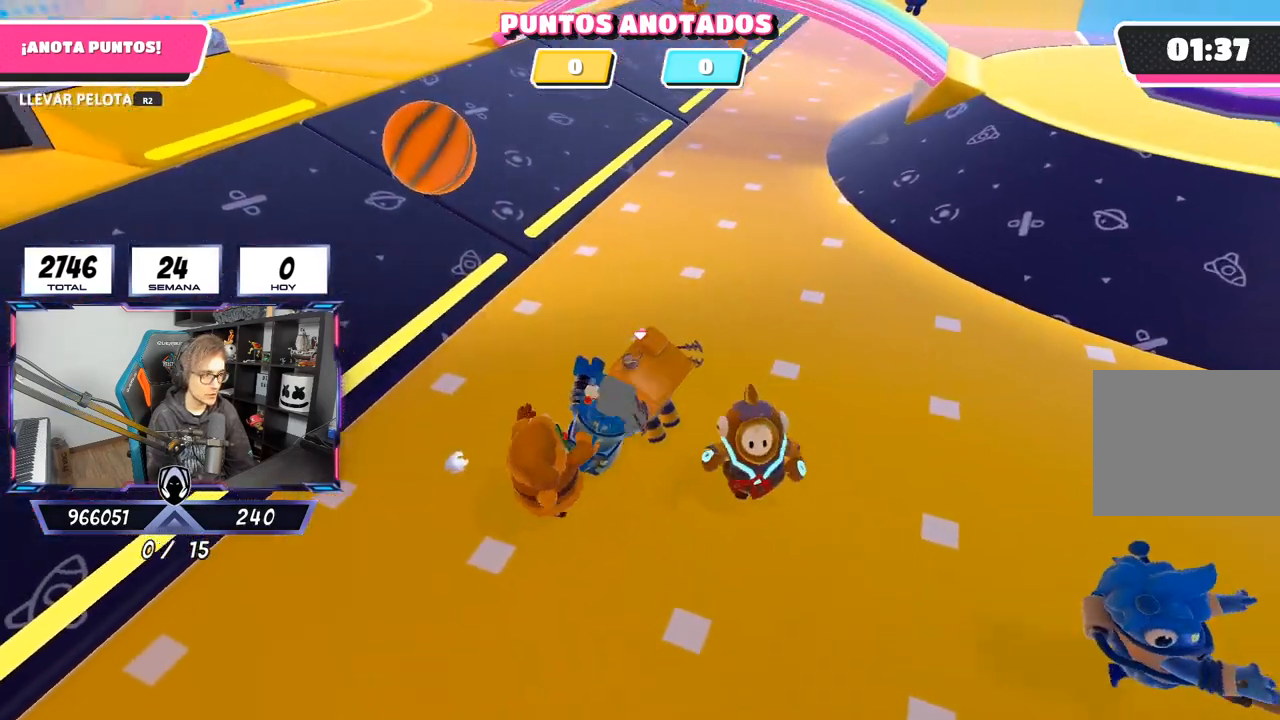
{"buttons": [], "left_stick": "center", "right_stick": "center", "events": [[167, "left_stick", "left"], [333, "left_stick", "down-right"], [500, "left_stick", "center"]]}